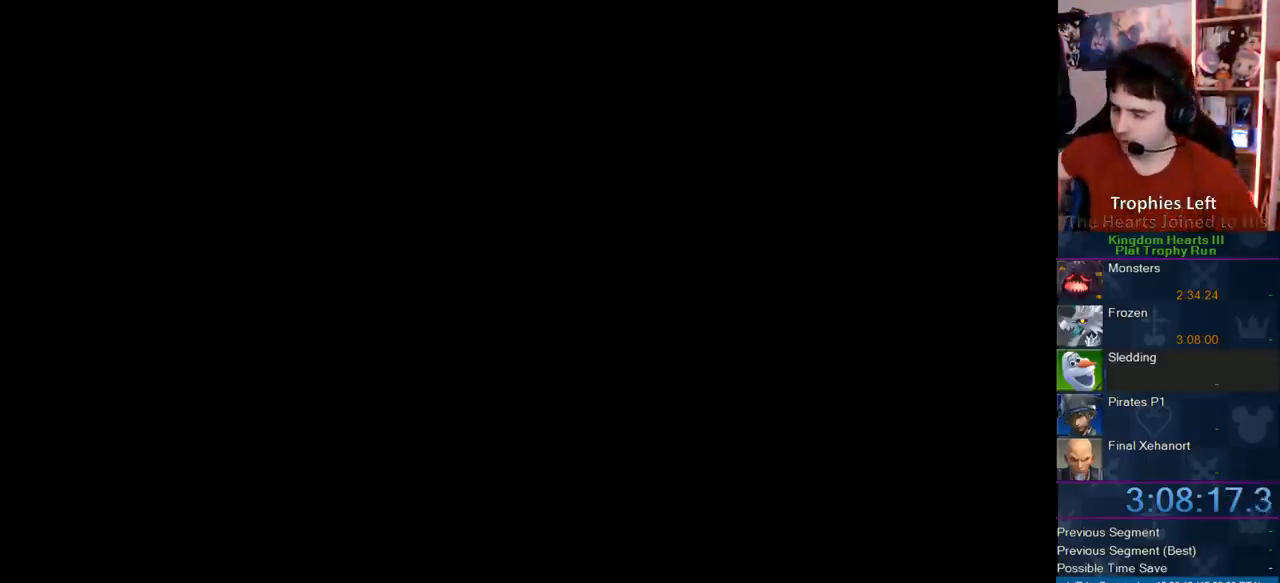
Gameplay with a controller (PlayStation layout); each line is a JSON object with the inputs held at the frame after it. "events" lists button and stick changes between this image and that frame as [ms after this image, input, new state], when the widget could be followed in between. Not read: L3 R3.
{"buttons": [], "left_stick": "up-left", "right_stick": "center", "events": [[383, "left_stick", "up-left"]]}
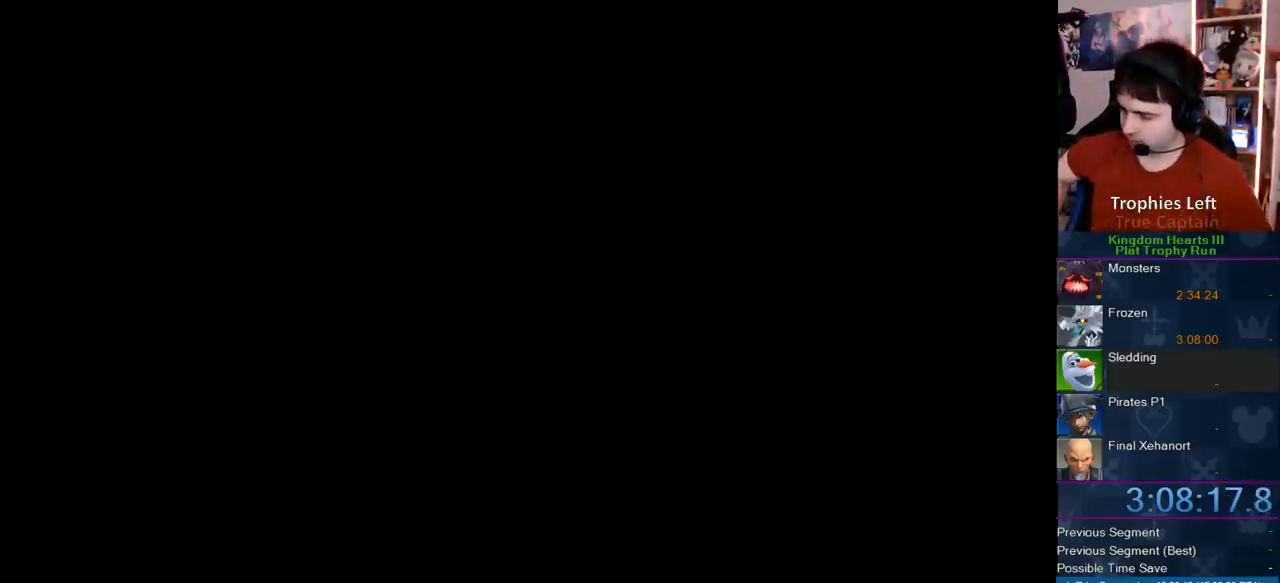
{"buttons": [], "left_stick": "center", "right_stick": "center", "events": [[17, "left_stick", "center"], [167, "left_stick", "down-left"], [350, "left_stick", "center"]]}
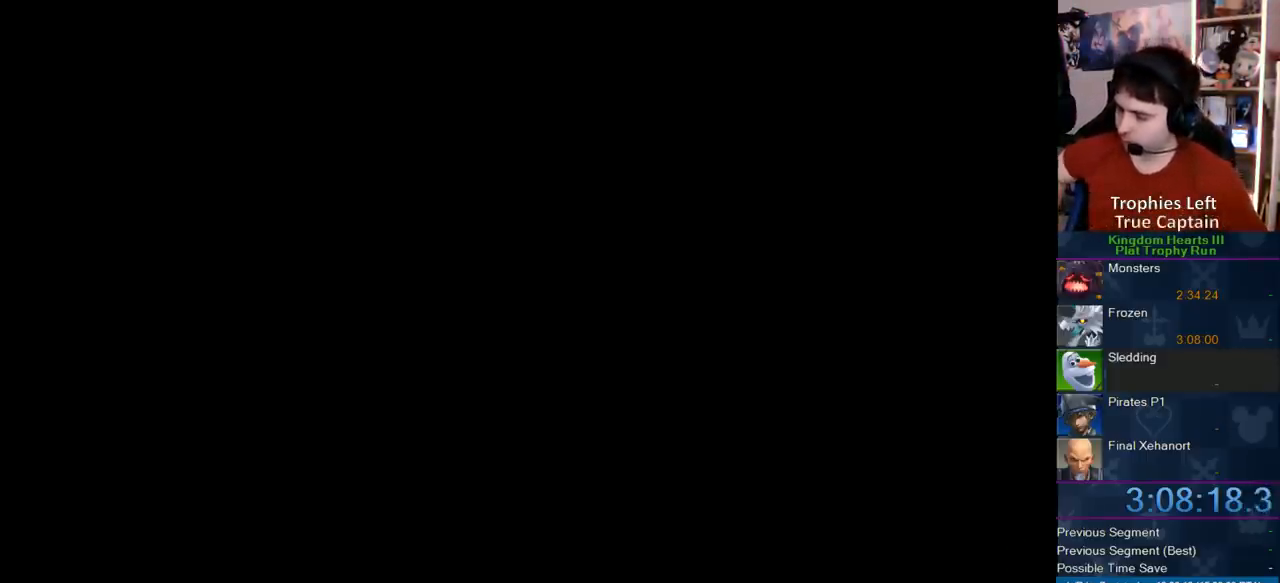
{"buttons": [], "left_stick": "up", "right_stick": "center", "events": [[317, "left_stick", "up"]]}
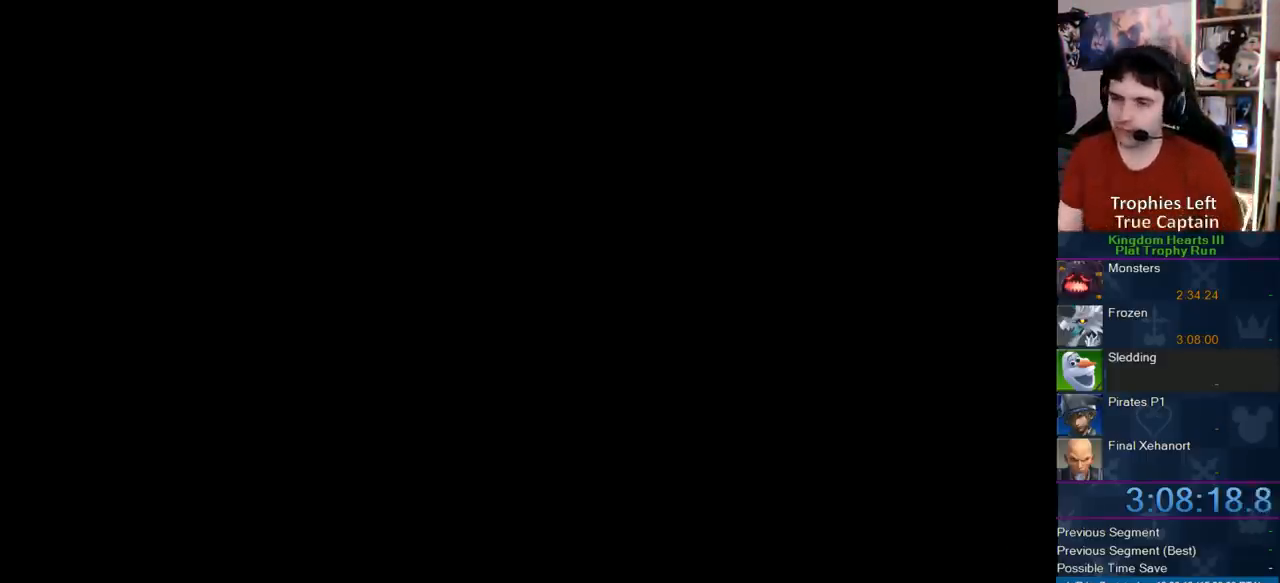
{"buttons": [], "left_stick": "right", "right_stick": "center", "events": [[17, "left_stick", "center"], [117, "left_stick", "up-left"], [183, "left_stick", "left"], [283, "left_stick", "down-left"], [433, "left_stick", "right"]]}
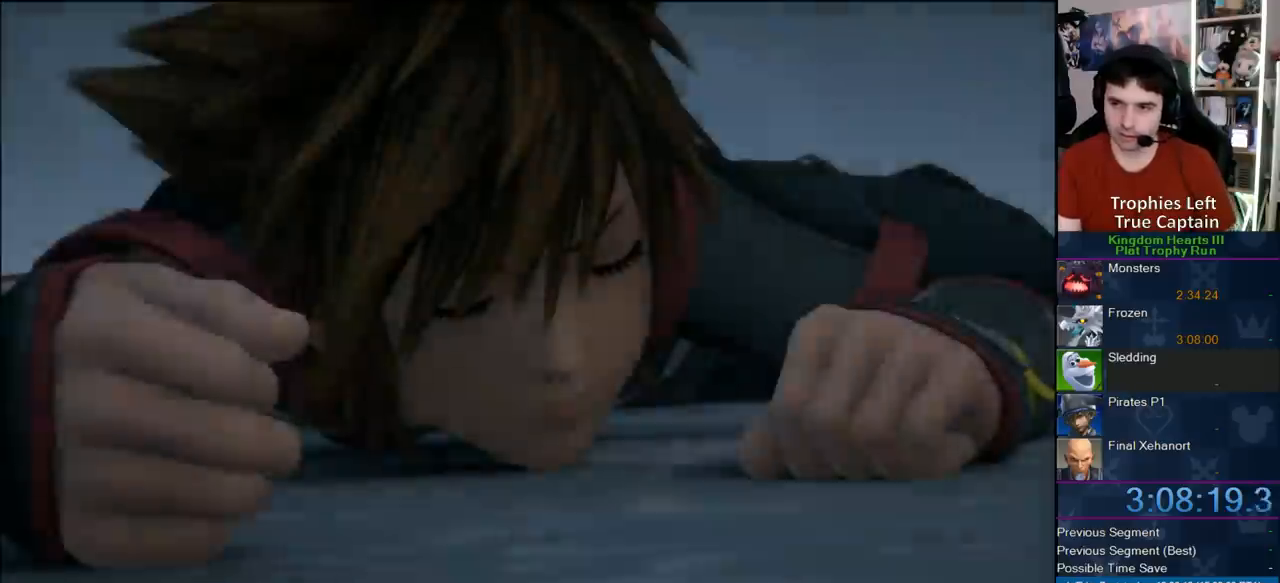
{"buttons": ["START"], "left_stick": "center", "right_stick": "center", "events": [[17, "left_stick", "up-right"], [117, "left_stick", "center"], [383, "START", "down"]]}
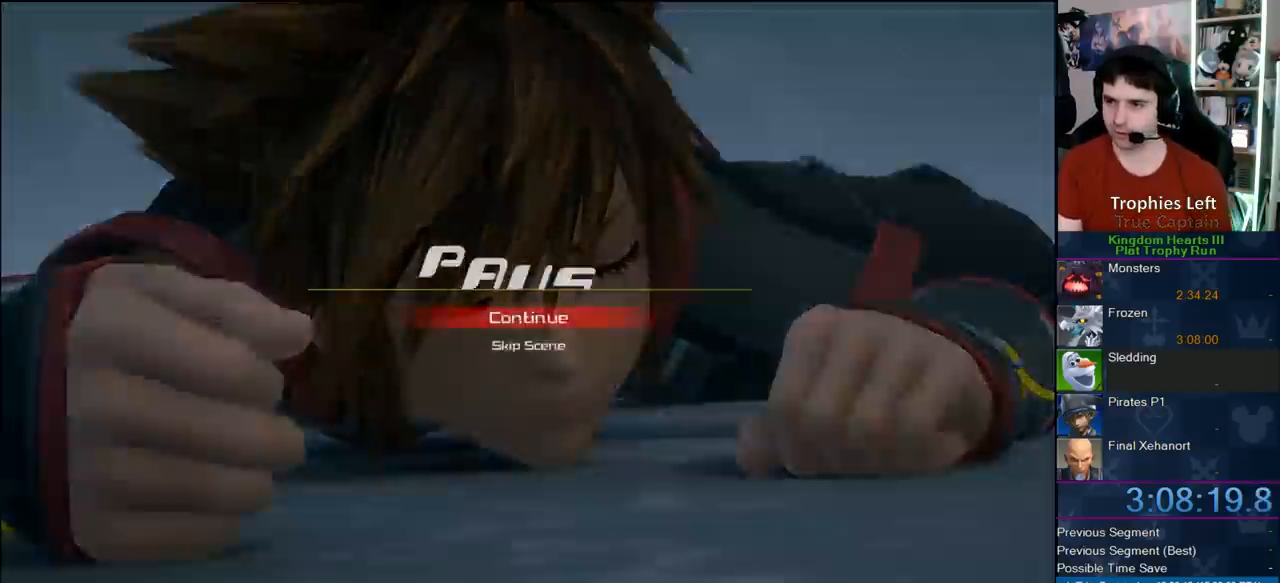
{"buttons": [], "left_stick": "center", "right_stick": "center", "events": [[33, "DPAD_DOWN", "down"], [33, "START", "up"], [133, "CIRCLE", "down"], [167, "CROSS", "down"], [283, "DPAD_DOWN", "up"], [367, "CIRCLE", "up"], [367, "CROSS", "up"]]}
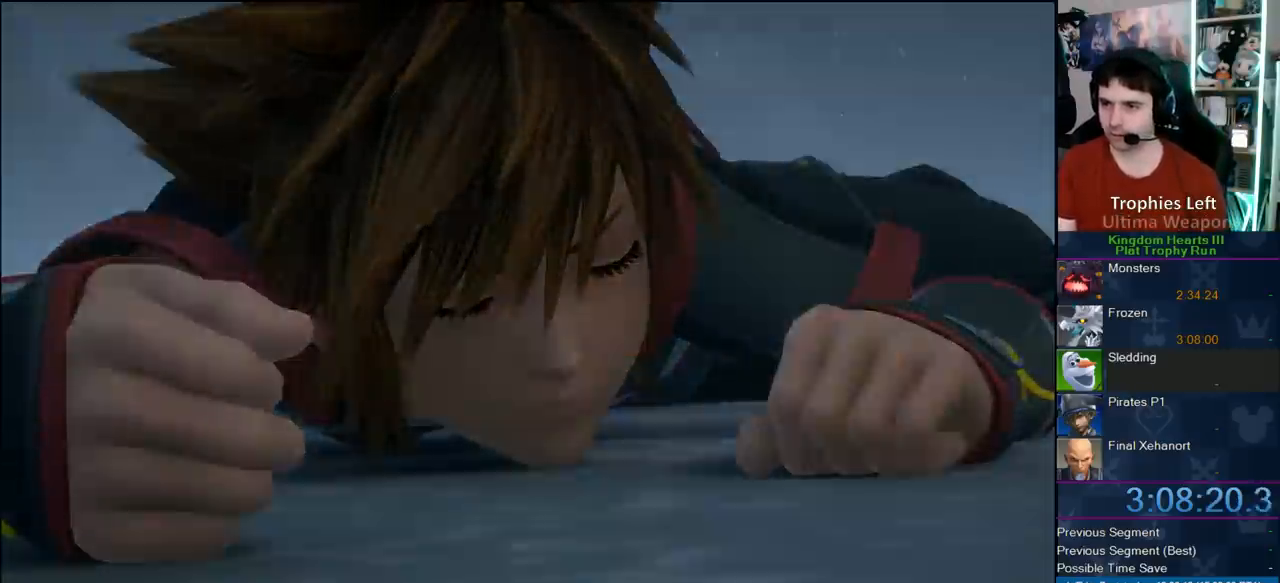
{"buttons": [], "left_stick": "center", "right_stick": "center", "events": []}
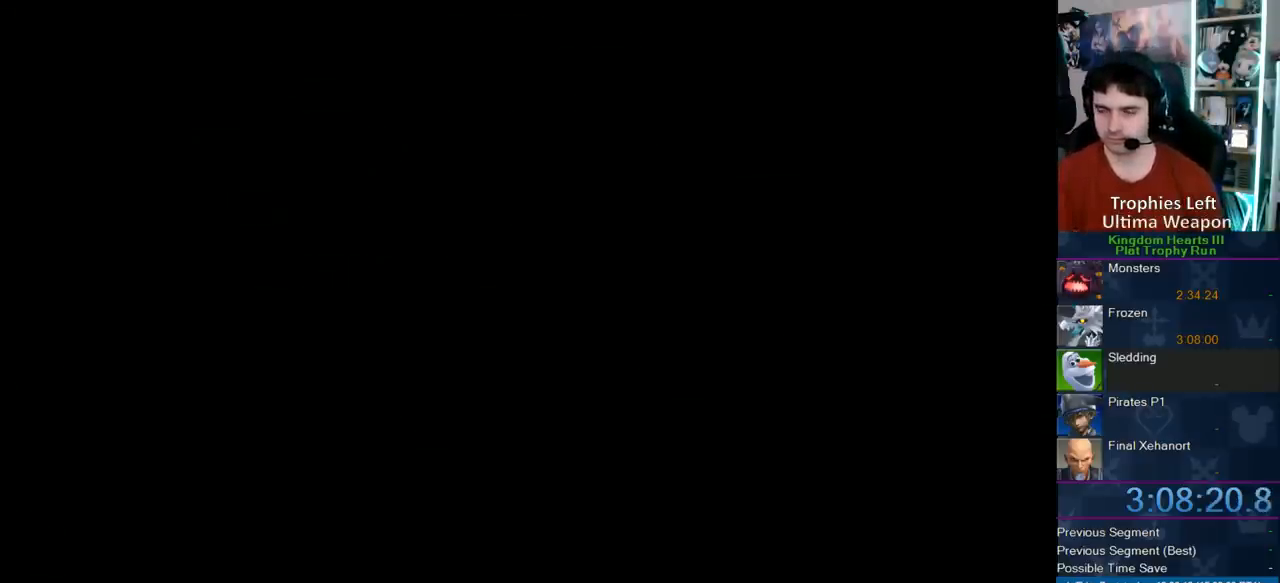
{"buttons": [], "left_stick": "center", "right_stick": "center", "events": []}
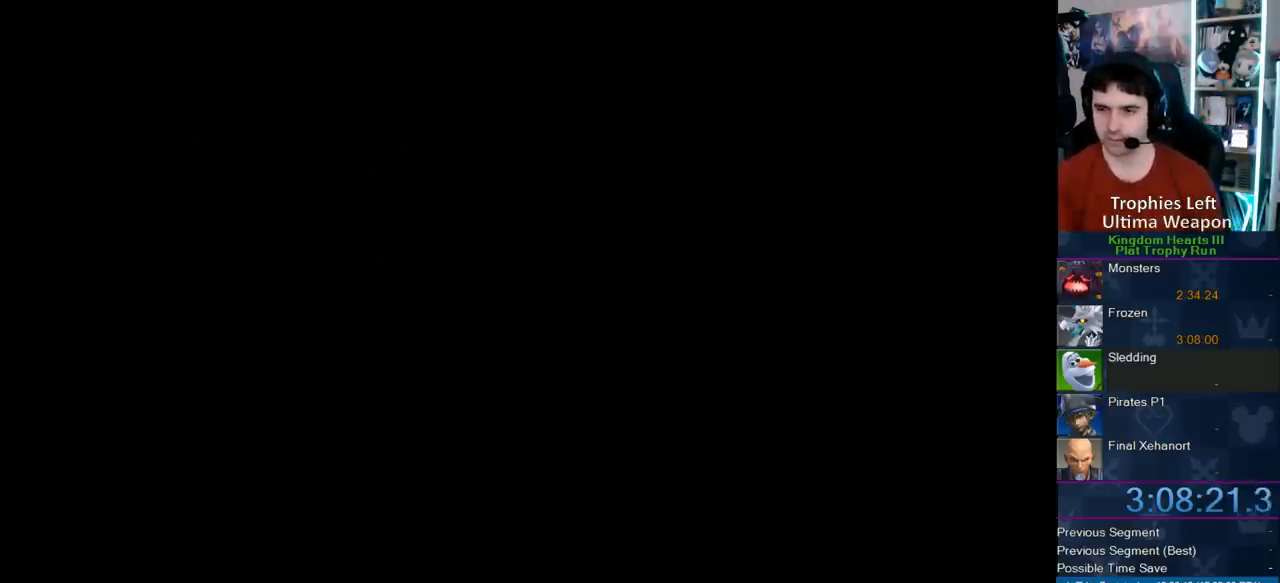
{"buttons": [], "left_stick": "center", "right_stick": "center", "events": []}
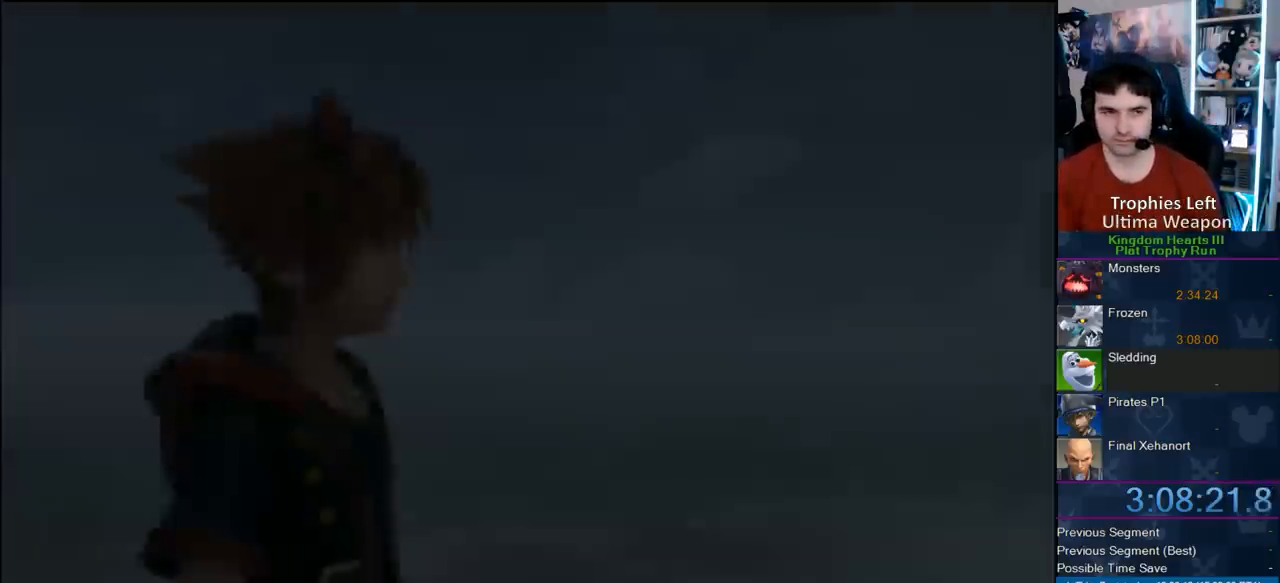
{"buttons": [], "left_stick": "center", "right_stick": "center", "events": []}
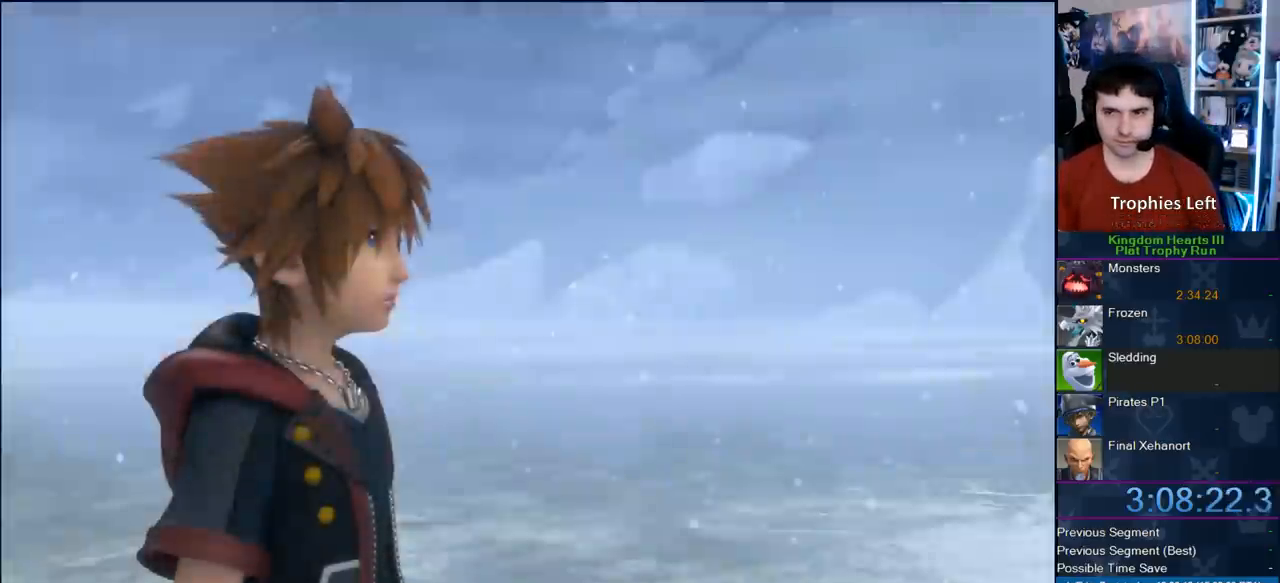
{"buttons": ["CROSS"], "left_stick": "center", "right_stick": "center", "events": [[183, "START", "down"], [317, "START", "up"], [367, "DPAD_DOWN", "down"], [400, "CIRCLE", "down"], [483, "CROSS", "down"], [483, "DPAD_DOWN", "up"], [500, "CIRCLE", "up"]]}
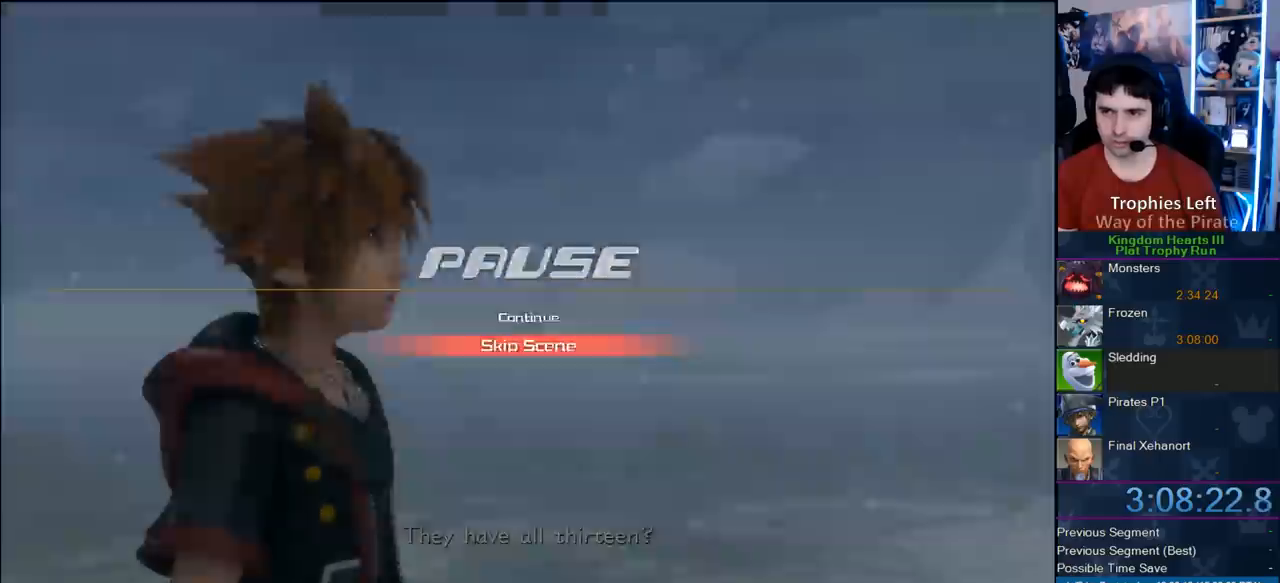
{"buttons": [], "left_stick": "center", "right_stick": "center", "events": [[183, "CROSS", "up"]]}
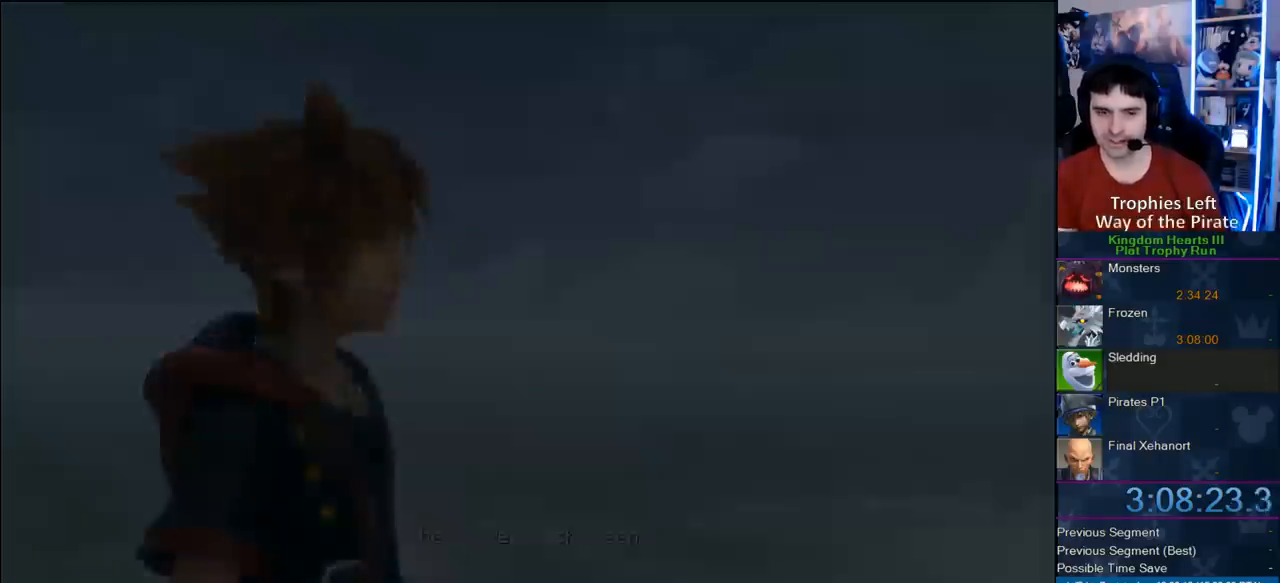
{"buttons": [], "left_stick": "center", "right_stick": "center", "events": []}
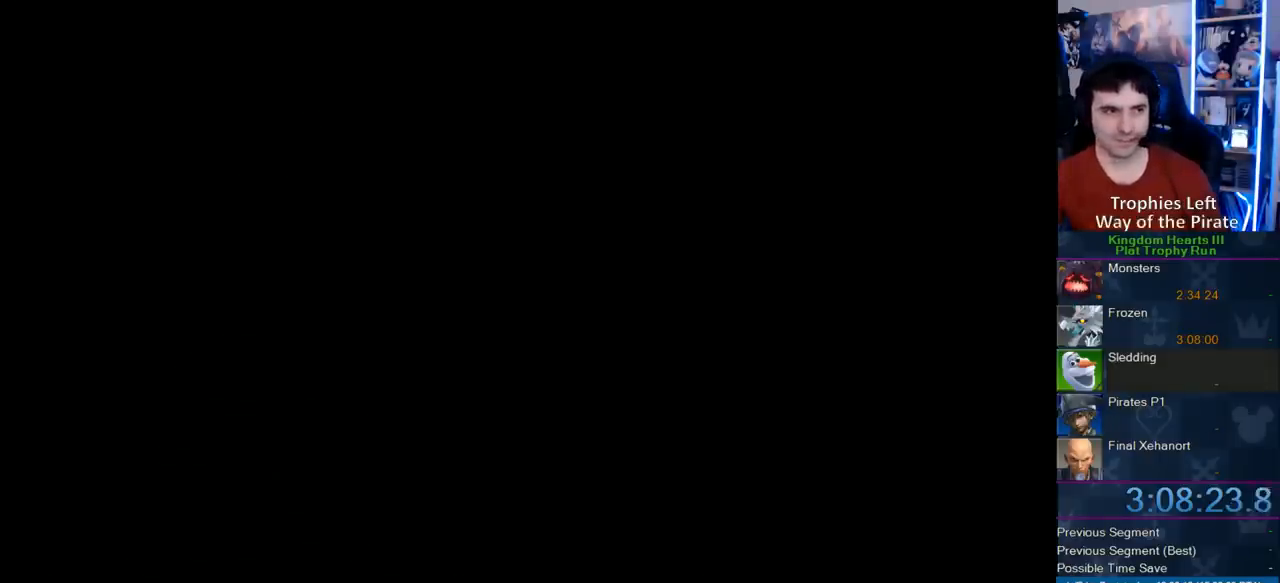
{"buttons": [], "left_stick": "center", "right_stick": "center", "events": []}
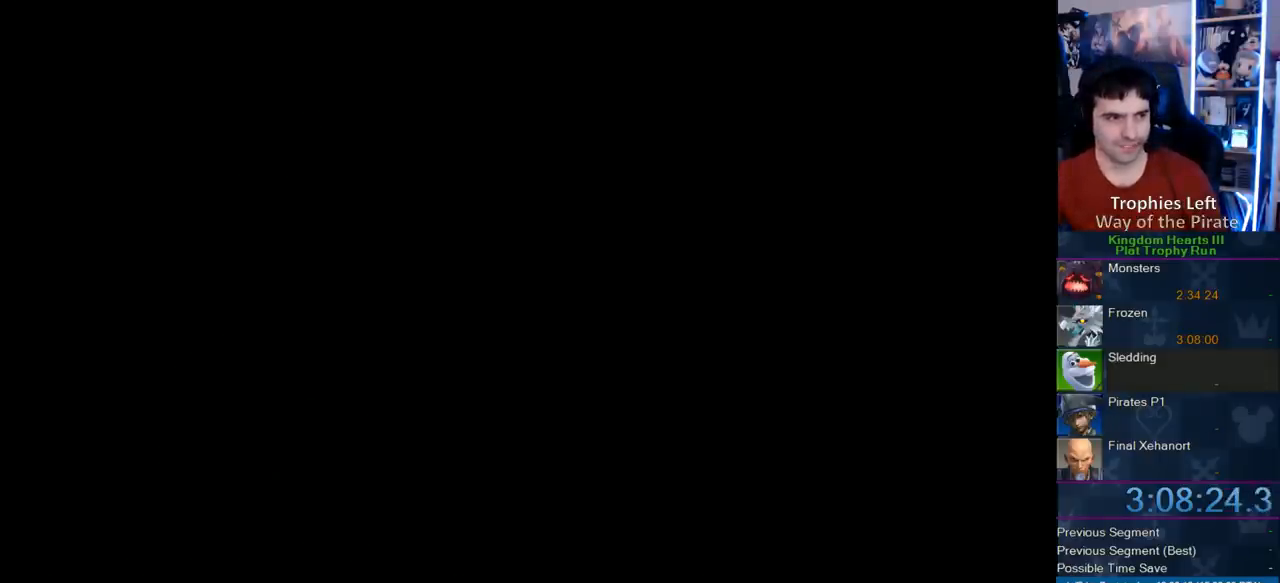
{"buttons": [], "left_stick": "center", "right_stick": "center", "events": []}
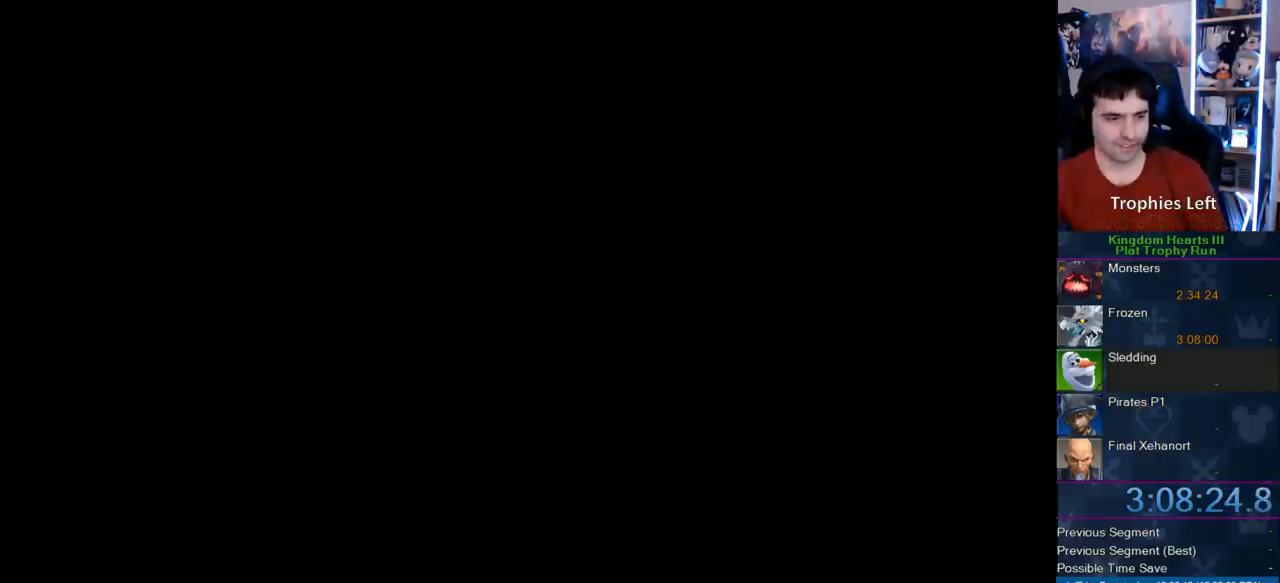
{"buttons": [], "left_stick": "center", "right_stick": "center", "events": []}
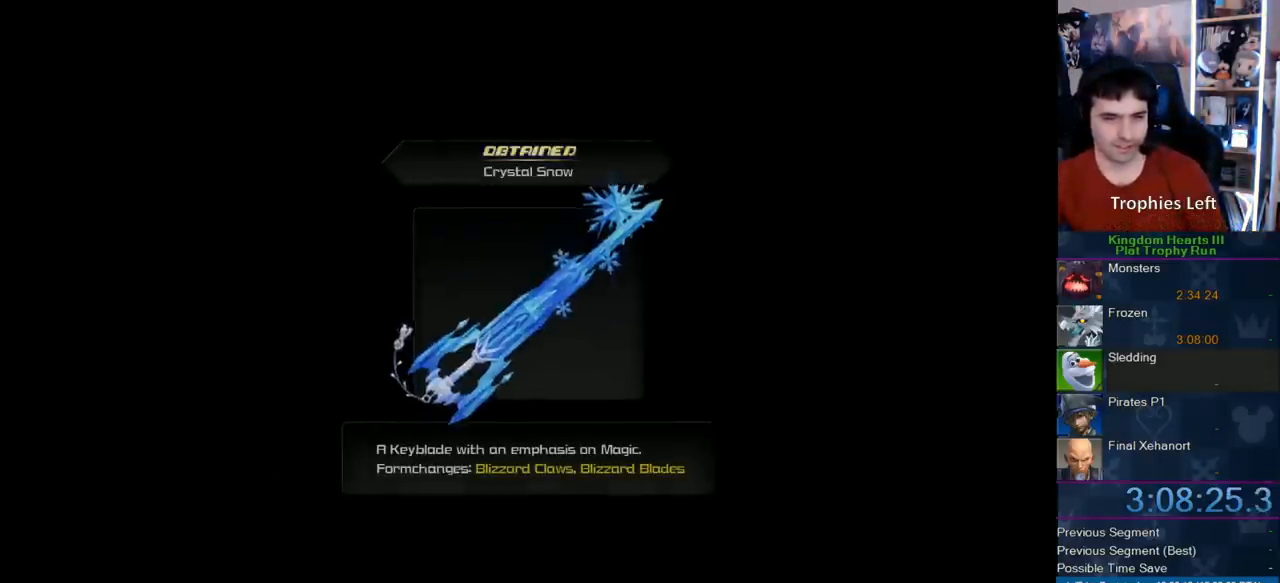
{"buttons": [], "left_stick": "center", "right_stick": "center", "events": [[233, "CIRCLE", "down"], [333, "CIRCLE", "up"], [367, "CIRCLE", "down"], [467, "CIRCLE", "up"]]}
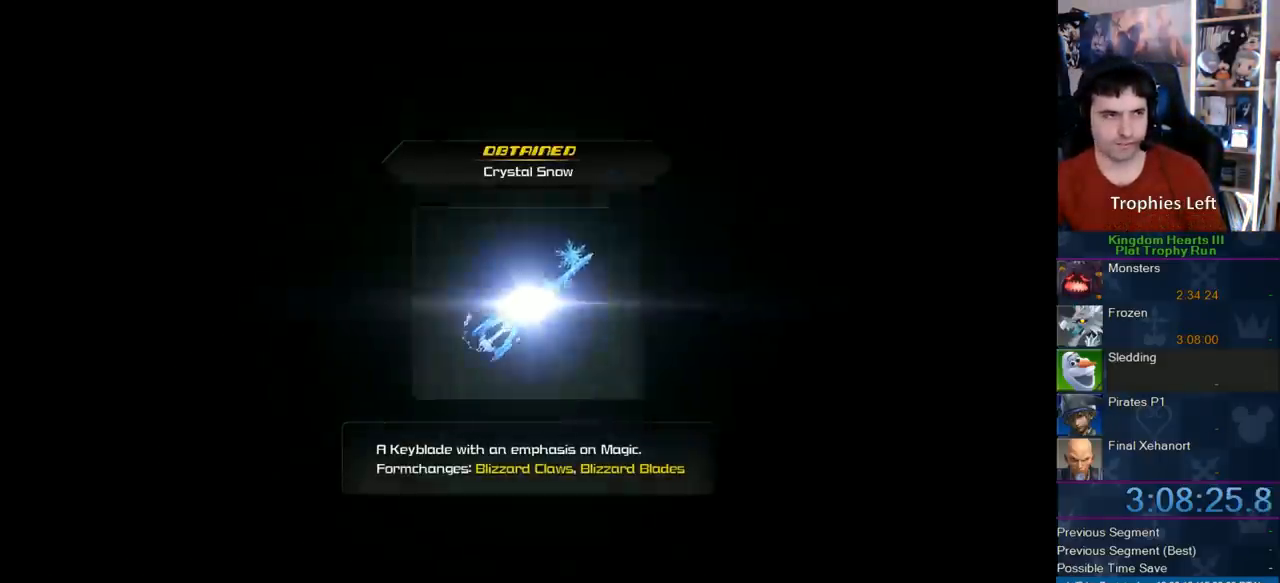
{"buttons": ["CIRCLE"], "left_stick": "center", "right_stick": "center", "events": [[83, "CIRCLE", "down"], [133, "CIRCLE", "up"], [200, "CIRCLE", "down"], [267, "CIRCLE", "up"], [333, "CIRCLE", "down"], [433, "CIRCLE", "up"], [467, "CIRCLE", "down"]]}
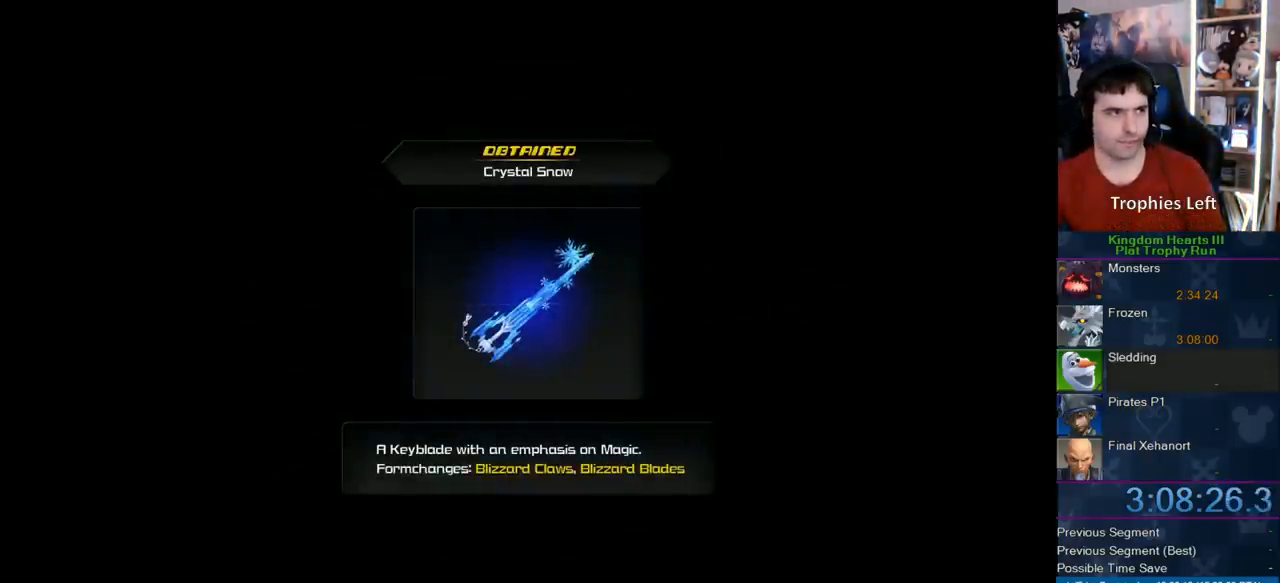
{"buttons": [], "left_stick": "center", "right_stick": "center", "events": [[67, "CIRCLE", "up"], [167, "CIRCLE", "down"], [233, "CIRCLE", "up"]]}